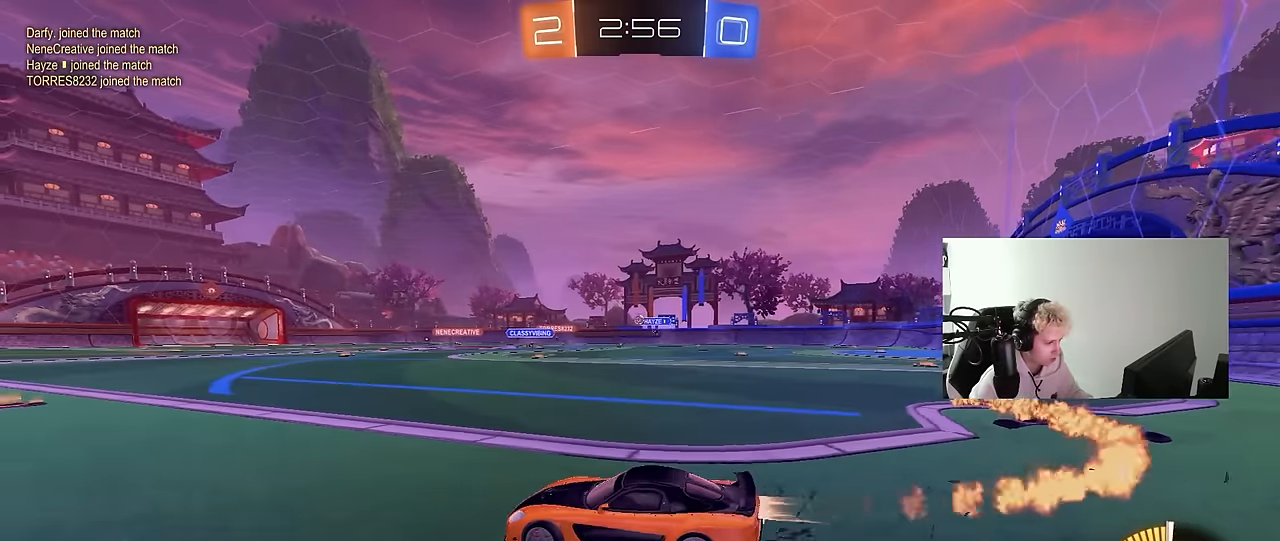
Gameplay with keyboard and mouse; each line is a JSON object with the keys and mouse buttons held at the frame after it. "events" lists presses ("down") and releases ("up") of "1", "2", "3", "4", "5", "a", "alt", "c", "caps_lock", "ctrl", "d", "e", "f", "g", "q", "r", "s", "shift", "space", "t", "tab", "v", "w", "x", "z", "mouse_left", "mouse_wheel" and "mouse_right" between this image and that frame as [ms after this image, input, new state], when the widget could be followed in between. "mouse_left", "mouse_wheel", "mouse_right" = the "left", "wheel", "right" buttons of the "mouse" list. No other keys are recorded. "wheel" means that the mouse wheel is clicked or scrolled. "mouse_move" is the direction in which the mouse moves at that frame (one of eight, or "still"), when it could be read.
{"keys": ["d", "s", "shift"], "mouse": [], "mouse_move": "up-right", "events": [[50, "d", "up"], [100, "mouse_right", "down"], [200, "d", "down"], [200, "mouse_right", "up"], [200, "shift", "down"], [233, "mouse_right", "down"], [283, "s", "down"], [283, "w", "up"], [433, "mouse_left", "up"], [483, "mouse_right", "up"]]}
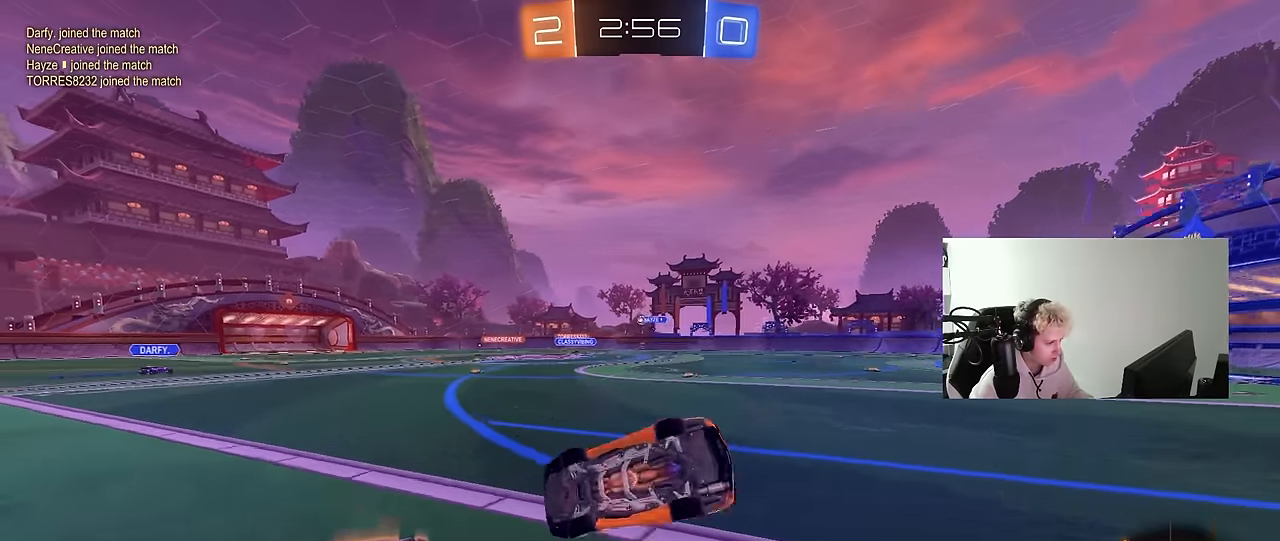
{"keys": [], "mouse": [], "mouse_move": "still", "events": [[117, "s", "up"], [250, "s", "down"], [483, "d", "up"], [483, "s", "up"], [483, "shift", "up"]]}
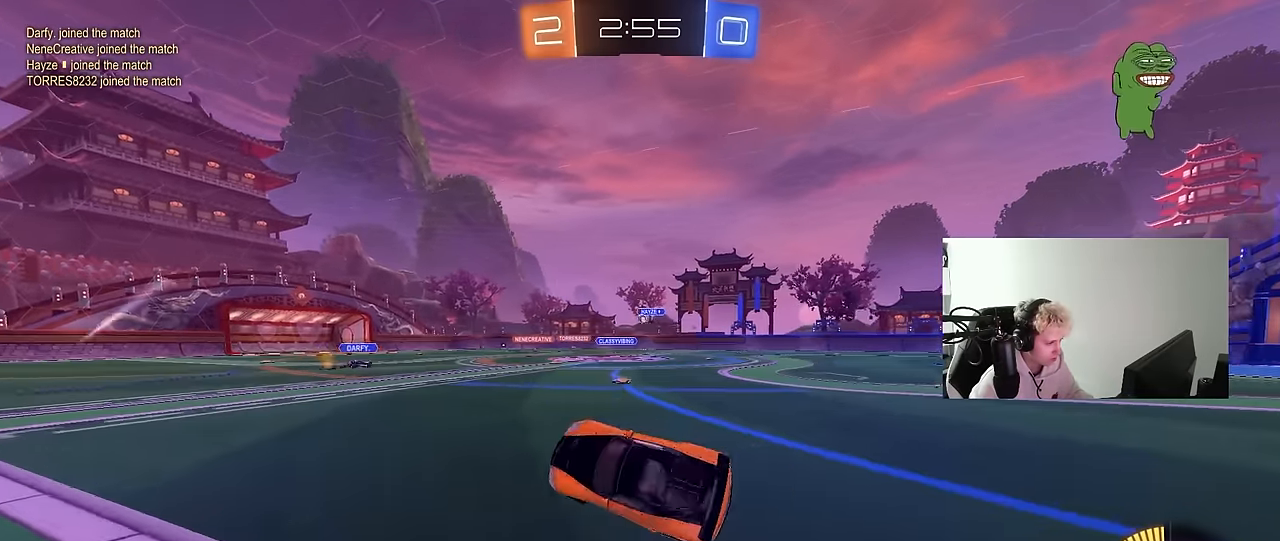
{"keys": ["w"], "mouse": [], "mouse_move": "still", "events": [[183, "w", "down"], [267, "d", "down"], [417, "d", "up"]]}
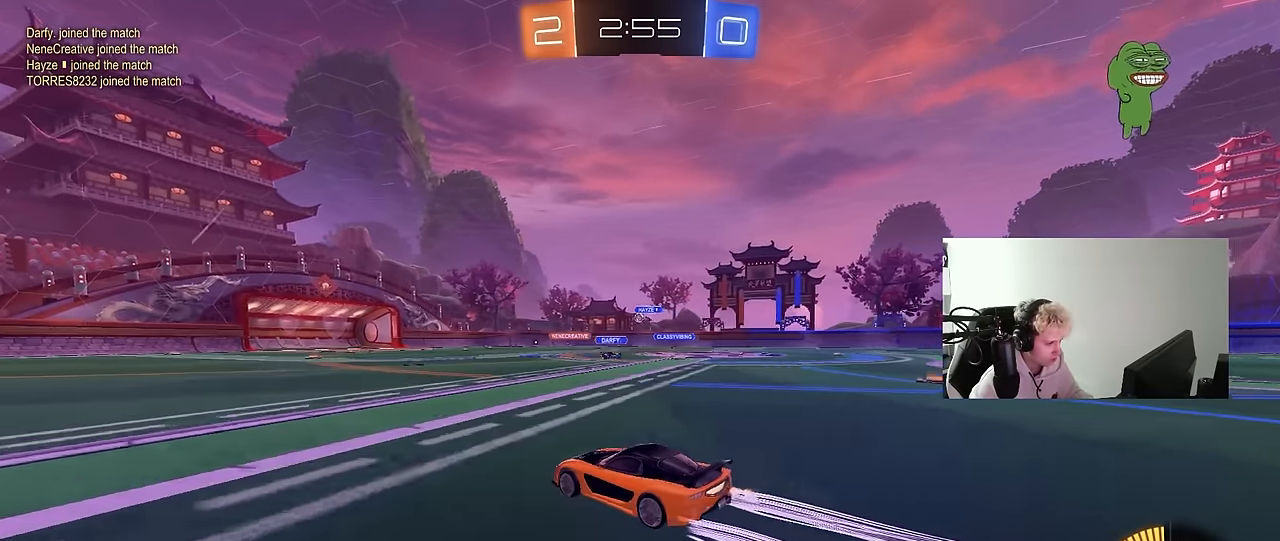
{"keys": ["w"], "mouse": [], "mouse_move": "still", "events": [[233, "mouse_left", "down"], [433, "mouse_left", "up"]]}
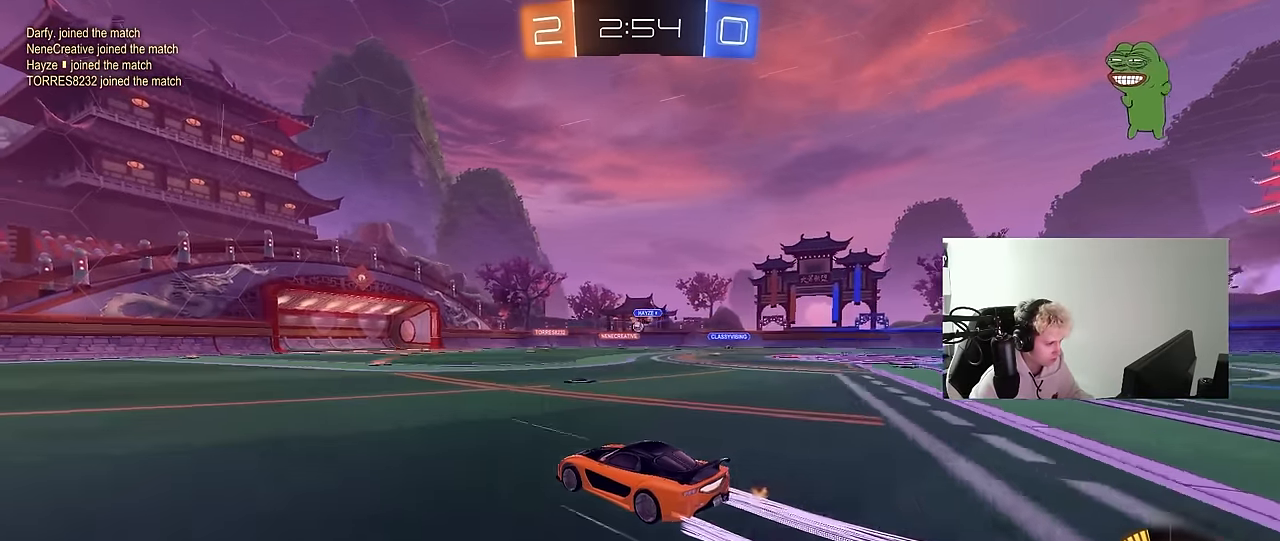
{"keys": ["w"], "mouse": [], "mouse_move": "still", "events": []}
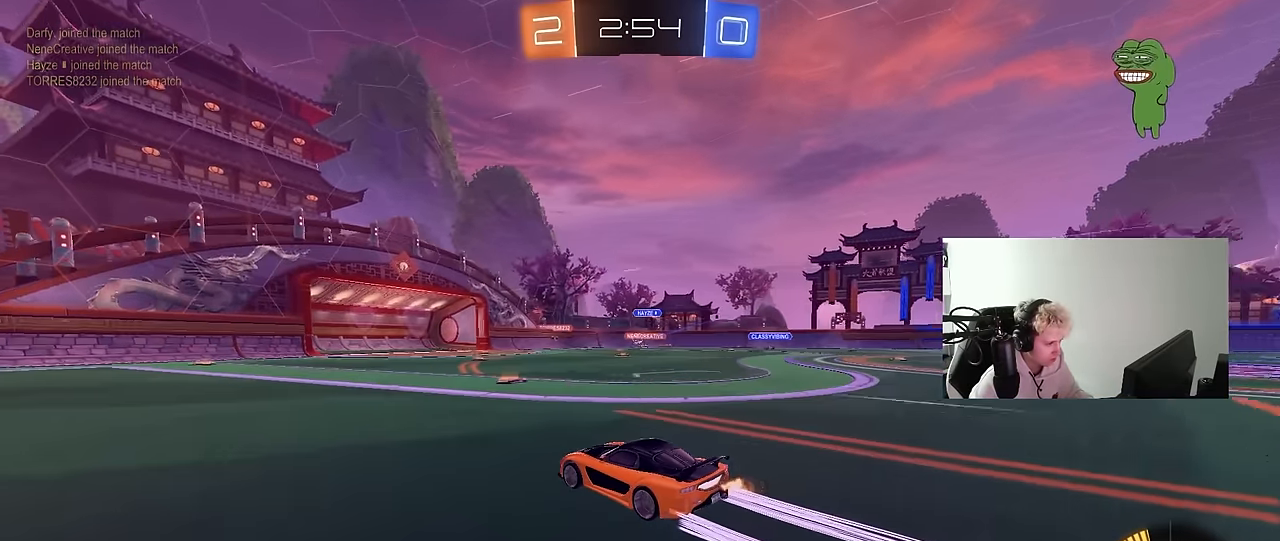
{"keys": ["s"], "mouse": [], "mouse_move": "still", "events": [[83, "a", "down"], [217, "a", "up"], [317, "w", "up"], [467, "s", "down"]]}
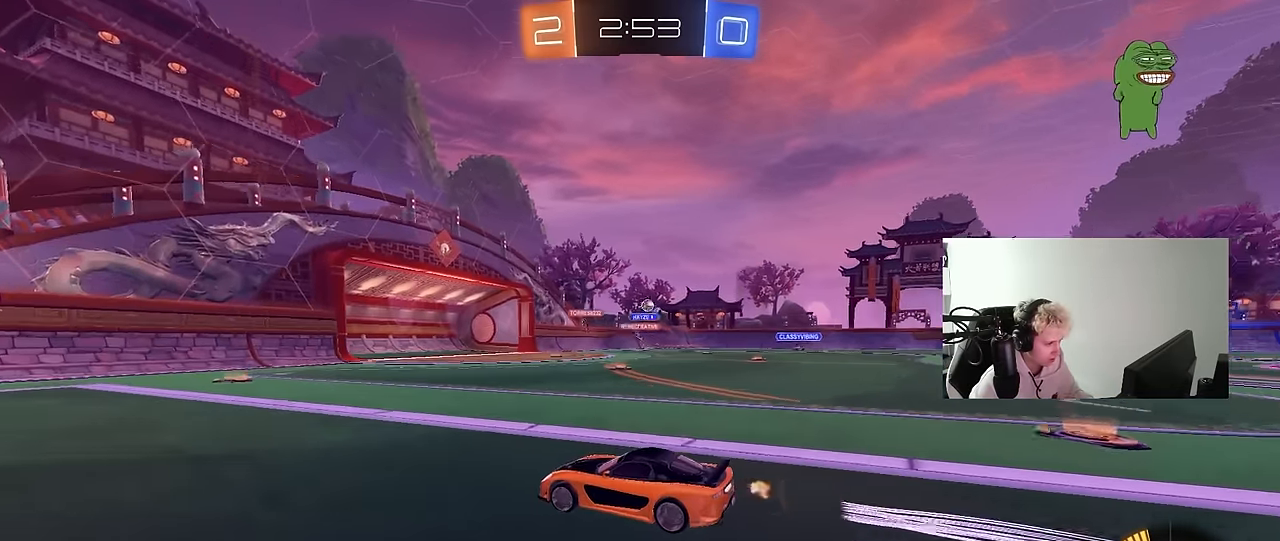
{"keys": ["d", "w"], "mouse": [], "mouse_move": "still", "events": [[50, "d", "down"], [100, "s", "up"], [233, "w", "down"], [283, "shift", "down"], [433, "shift", "up"]]}
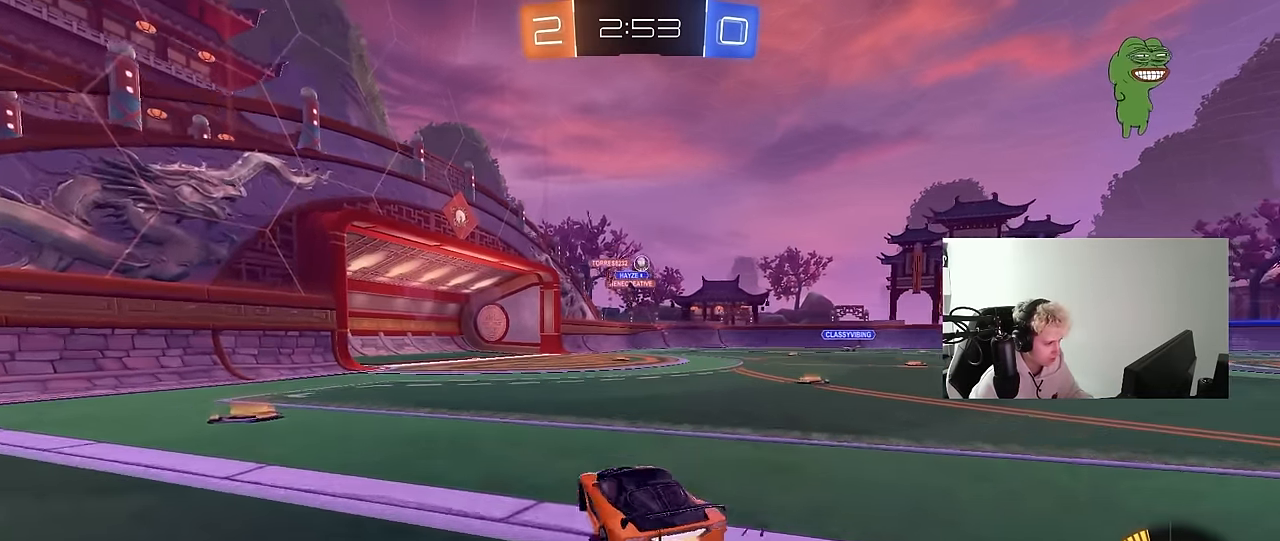
{"keys": [], "mouse": [], "mouse_move": "still", "events": [[17, "d", "up"], [300, "w", "up"]]}
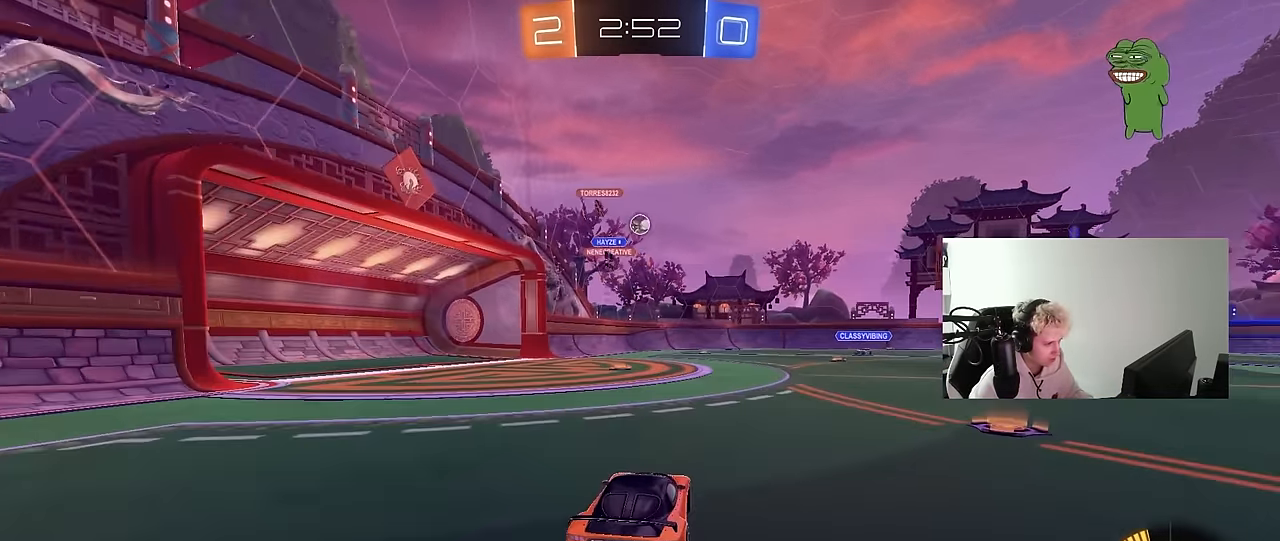
{"keys": ["d"], "mouse": [], "mouse_move": "still", "events": [[467, "d", "down"]]}
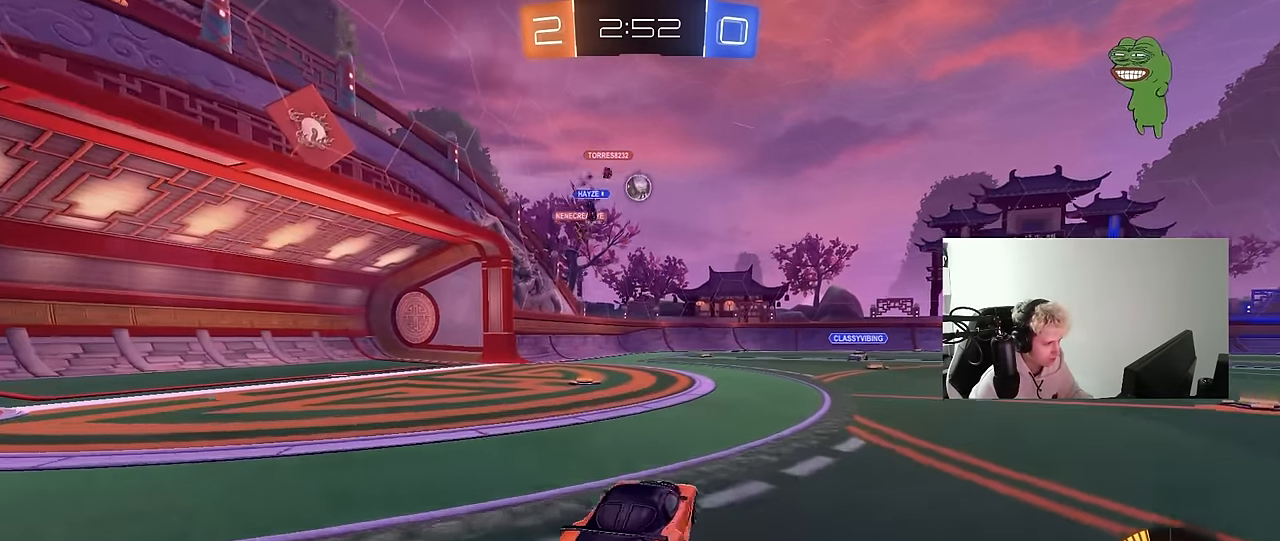
{"keys": ["d", "w"], "mouse": ["left"], "mouse_move": "still", "events": [[50, "w", "down"], [150, "d", "up"], [283, "a", "down"], [283, "mouse_left", "down"], [433, "a", "up"], [433, "d", "down"]]}
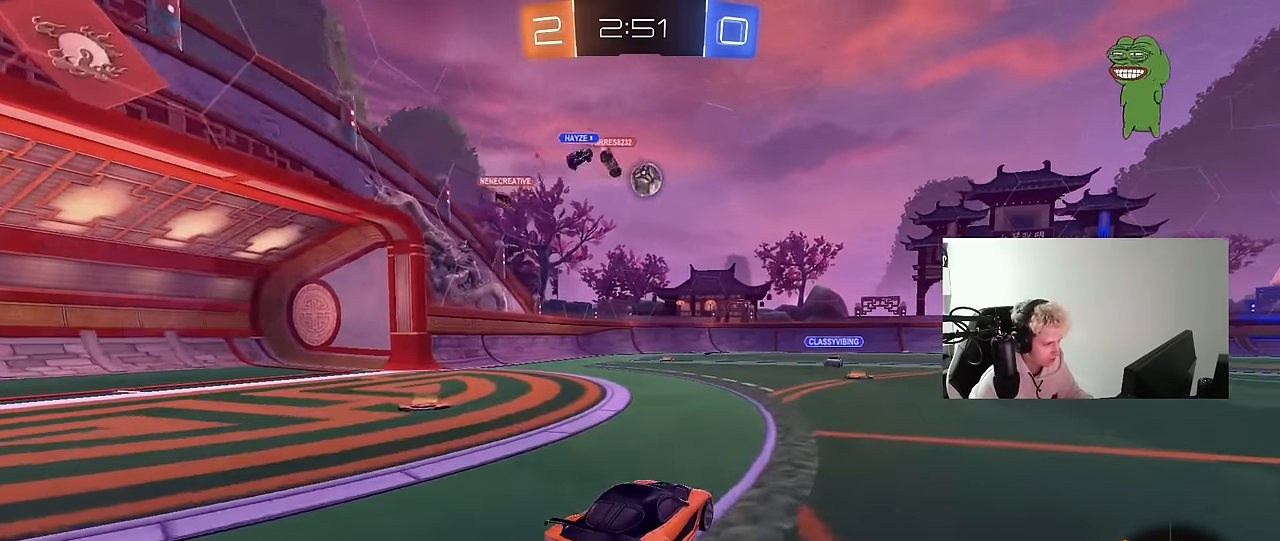
{"keys": ["a", "w"], "mouse": [], "mouse_move": "still", "events": [[17, "d", "up"], [67, "a", "down"], [67, "mouse_left", "up"], [117, "w", "up"], [350, "w", "down"]]}
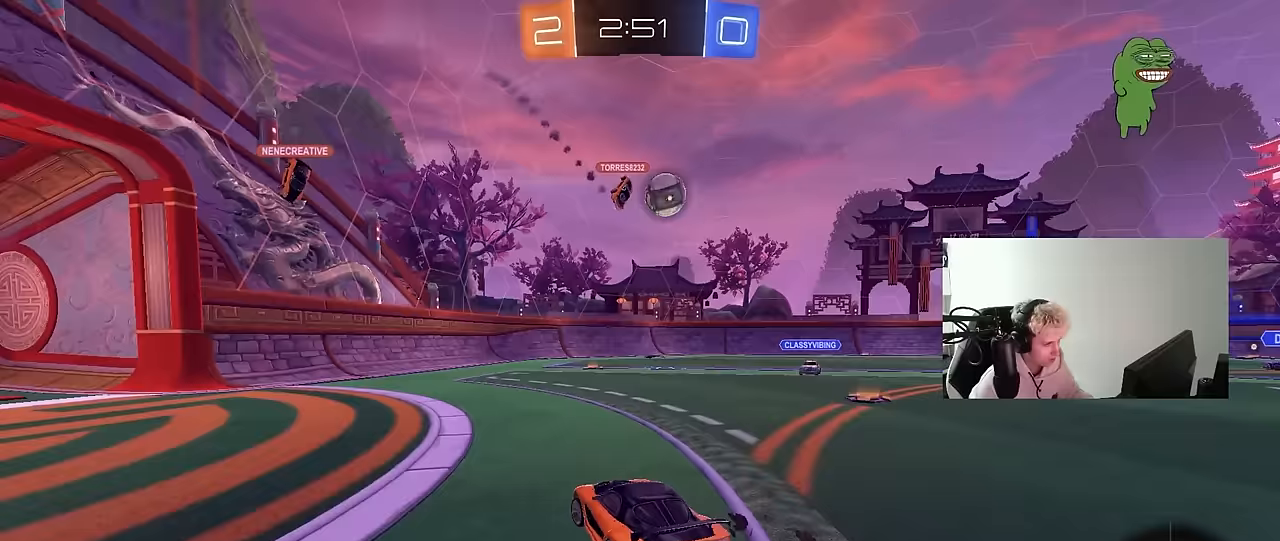
{"keys": ["d", "w"], "mouse": [], "mouse_move": "still", "events": [[83, "a", "up"], [183, "d", "down"], [317, "shift", "down"], [417, "shift", "up"]]}
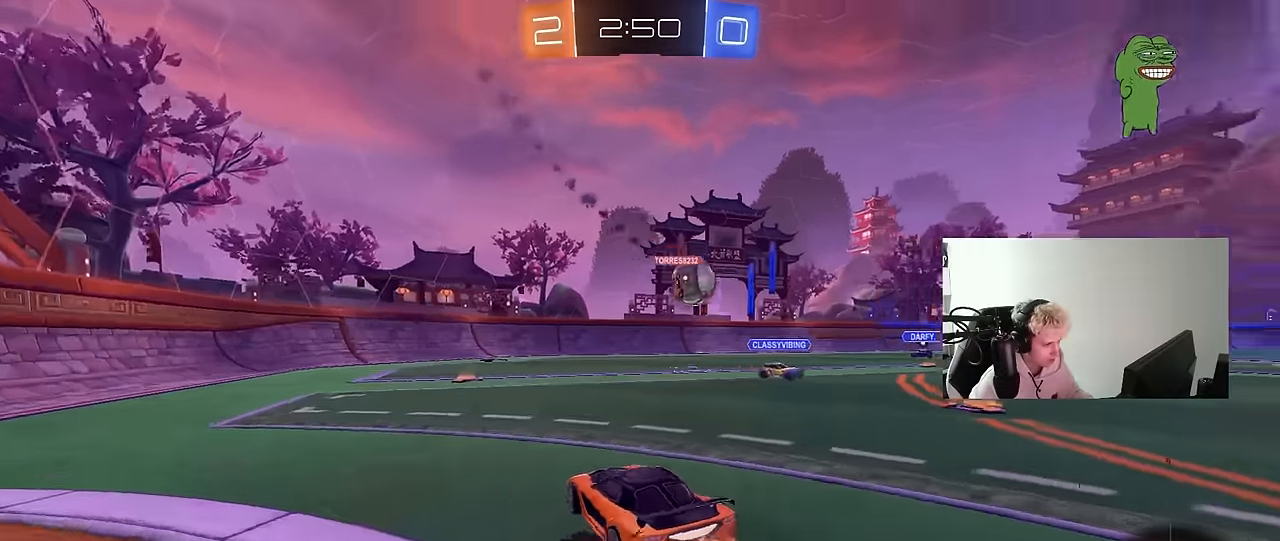
{"keys": ["d", "w"], "mouse": [], "mouse_move": "still", "events": [[333, "d", "up"], [467, "d", "down"]]}
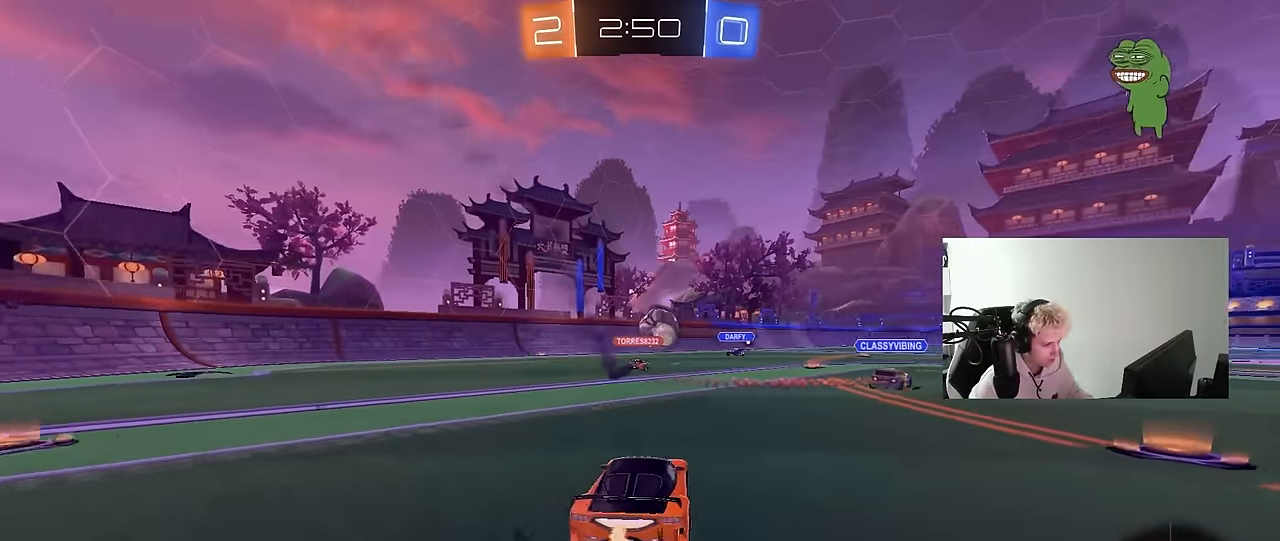
{"keys": ["w"], "mouse": ["left"], "mouse_move": "still", "events": [[167, "d", "up"], [217, "a", "down"], [300, "a", "up"], [300, "mouse_left", "down"], [400, "d", "down"], [483, "d", "up"]]}
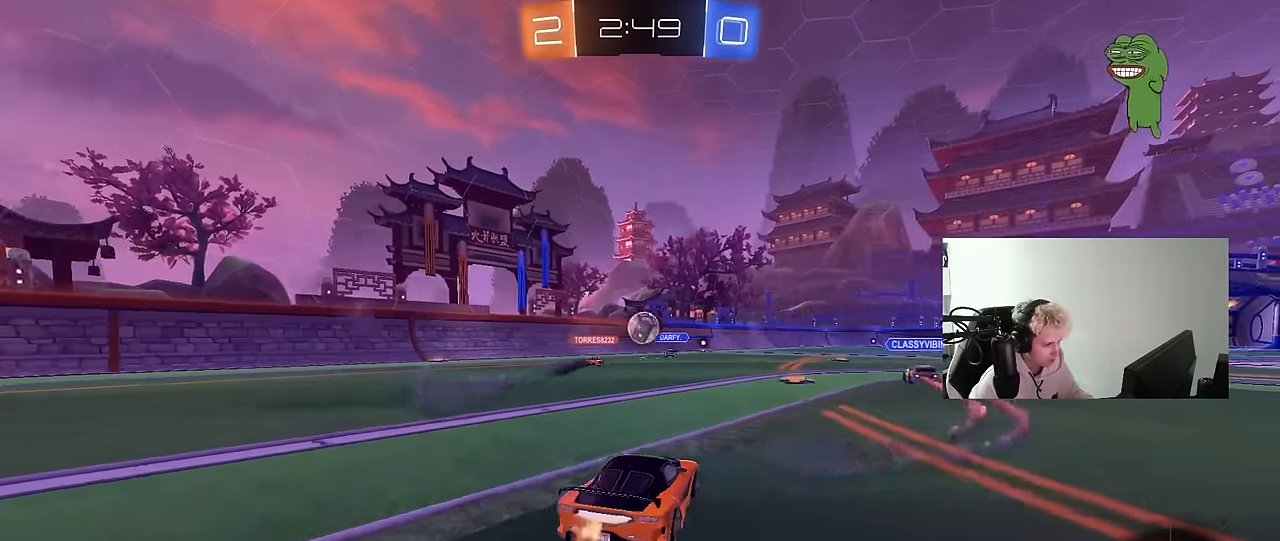
{"keys": ["a", "w"], "mouse": [], "mouse_move": "still", "events": [[133, "mouse_left", "up"], [467, "a", "down"]]}
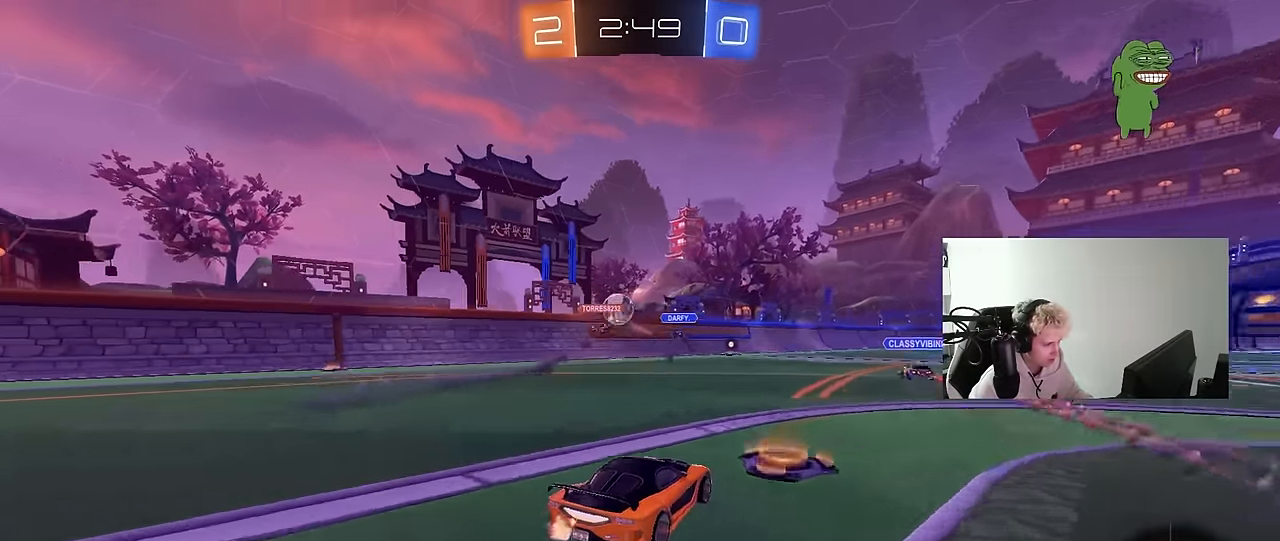
{"keys": ["d", "w"], "mouse": ["left"], "mouse_move": "still", "events": [[150, "a", "up"], [200, "d", "down"], [233, "mouse_left", "down"], [383, "d", "up"], [467, "d", "down"]]}
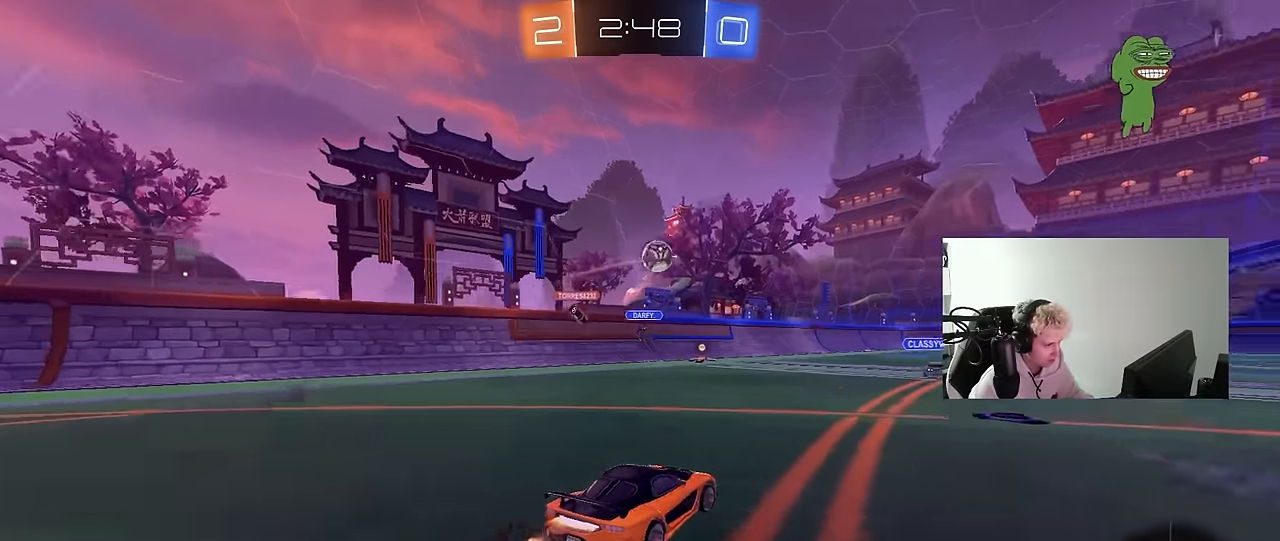
{"keys": ["w"], "mouse": ["left"], "mouse_move": "still", "events": [[167, "d", "up"]]}
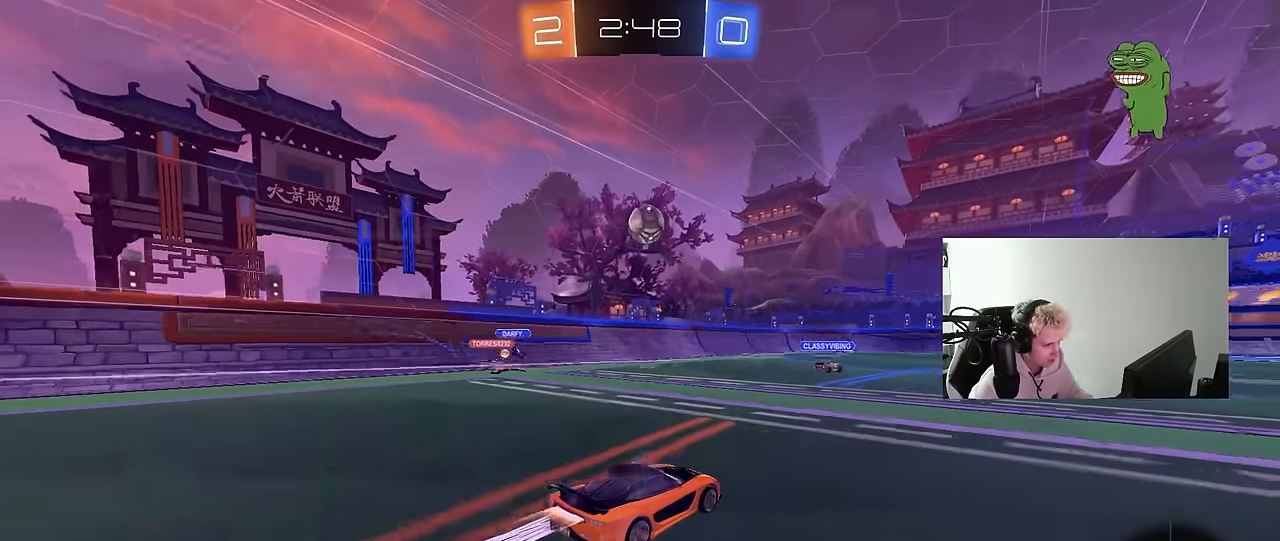
{"keys": ["w"], "mouse": [], "mouse_move": "still", "events": [[83, "mouse_left", "up"]]}
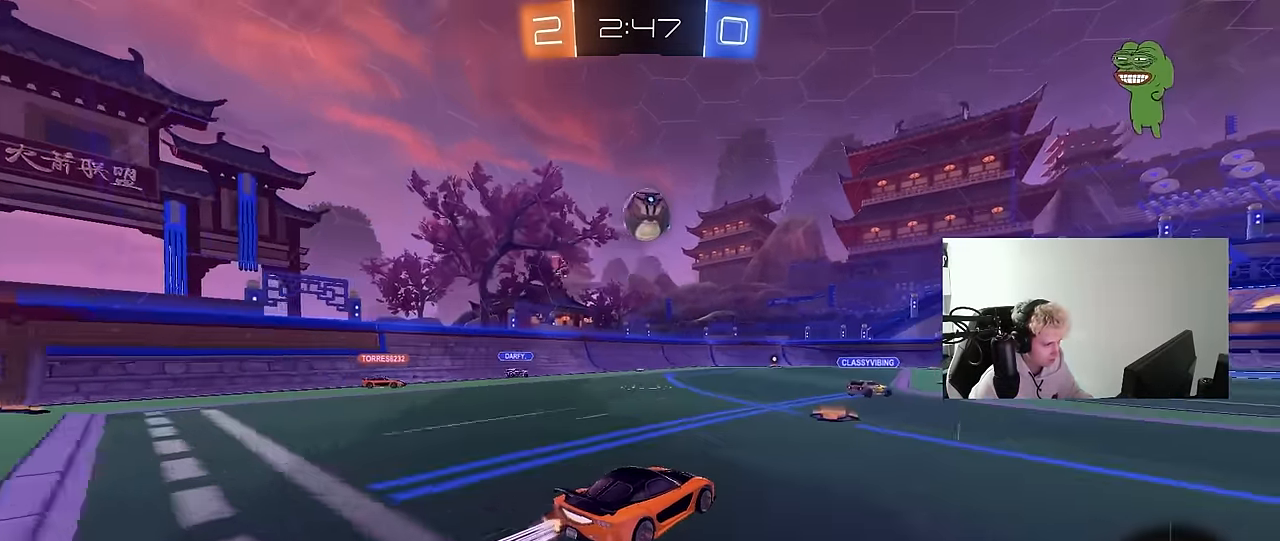
{"keys": ["d", "w"], "mouse": [], "mouse_move": "still", "events": [[467, "d", "down"]]}
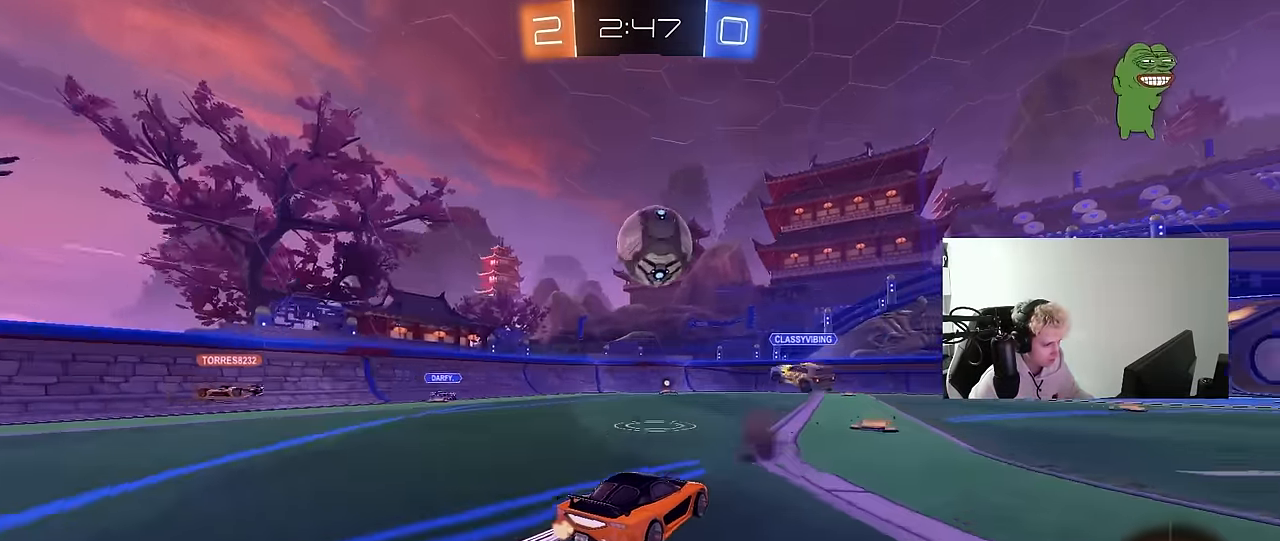
{"keys": ["d", "w"], "mouse": [], "mouse_move": "still", "events": [[67, "shift", "down"], [167, "d", "up"], [167, "shift", "up"], [433, "d", "down"]]}
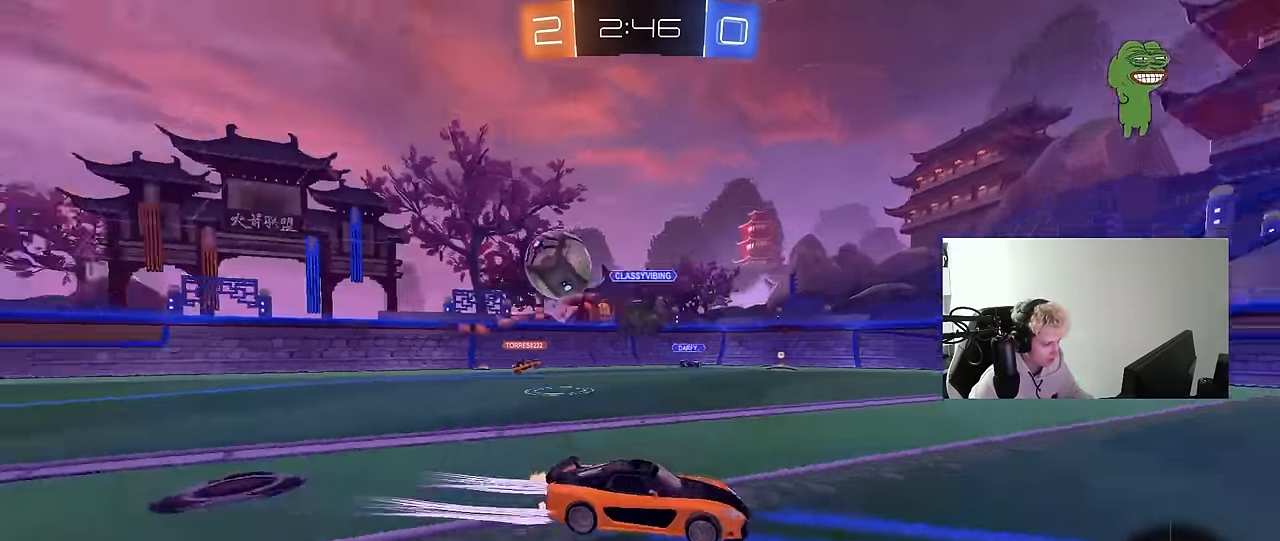
{"keys": ["d", "w"], "mouse": ["left"], "mouse_move": "still", "events": [[83, "d", "up"], [183, "d", "down"], [267, "shift", "down"], [367, "mouse_left", "down"], [367, "shift", "up"]]}
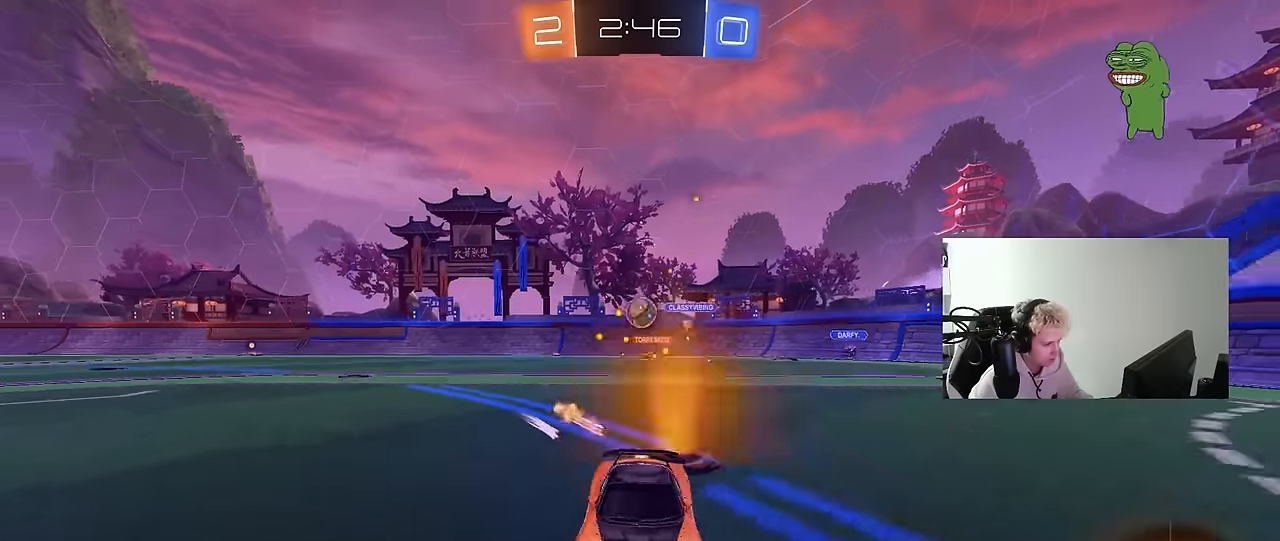
{"keys": ["w"], "mouse": [], "mouse_move": "still", "events": [[150, "mouse_left", "up"], [333, "d", "up"]]}
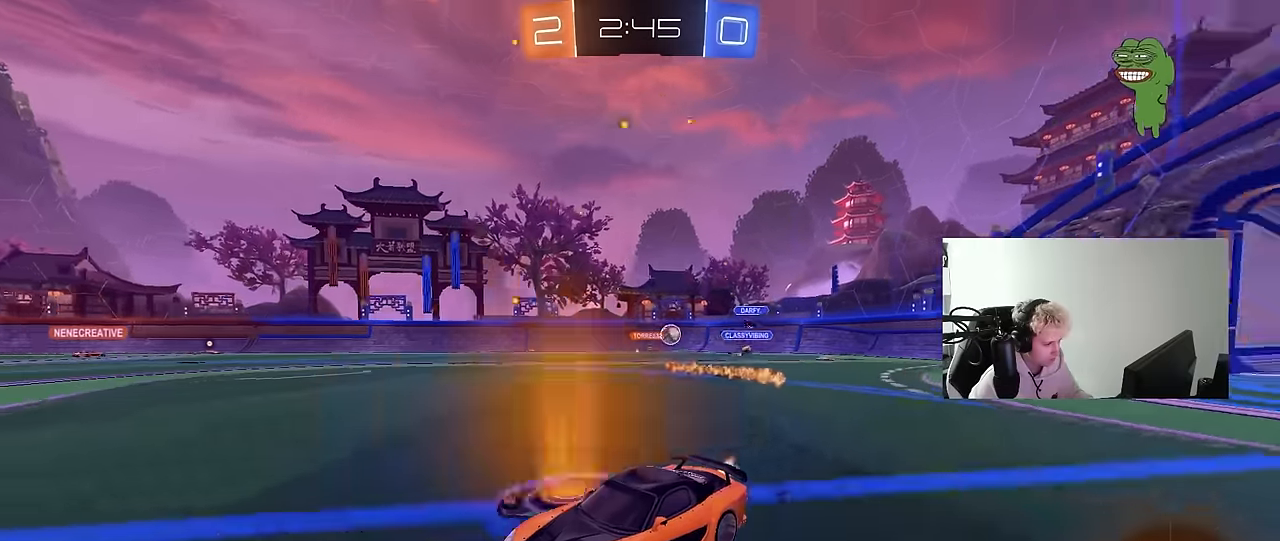
{"keys": ["d", "w"], "mouse": [], "mouse_move": "still", "events": [[117, "d", "down"], [217, "shift", "down"], [300, "shift", "up"]]}
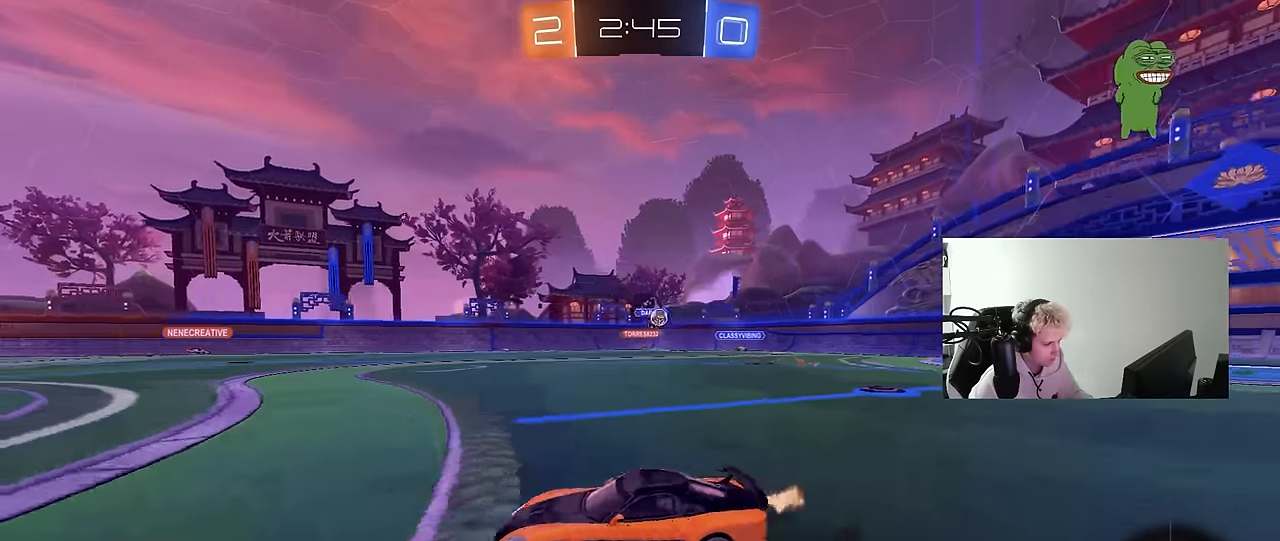
{"keys": ["d", "w"], "mouse": [], "mouse_move": "still", "events": [[83, "d", "up"], [183, "d", "down"], [267, "shift", "down"], [367, "shift", "up"]]}
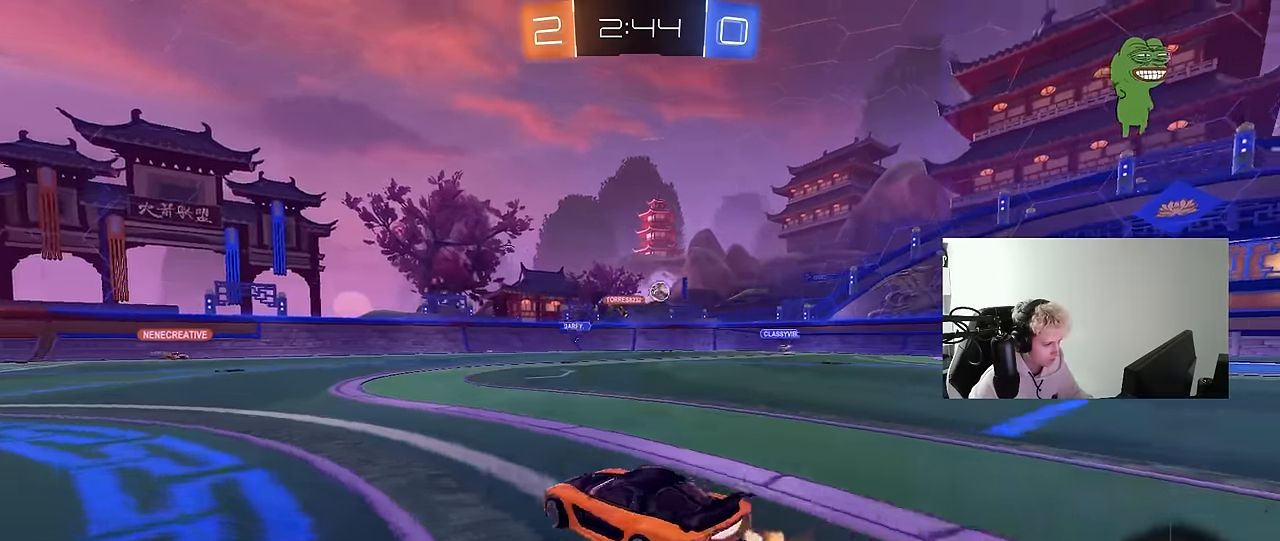
{"keys": ["d", "w"], "mouse": ["left"], "mouse_move": "still", "events": [[50, "mouse_left", "down"], [283, "d", "up"], [383, "d", "down"]]}
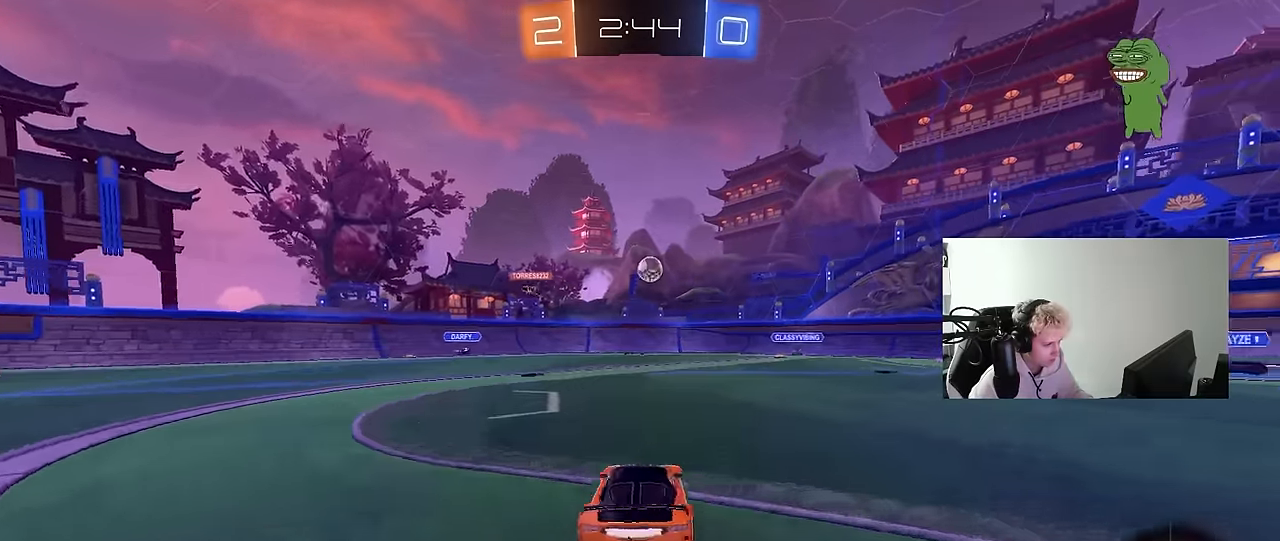
{"keys": ["d"], "mouse": ["left"], "mouse_move": "still", "events": [[67, "d", "up"], [67, "mouse_right", "down"], [67, "w", "up"], [117, "a", "down"], [117, "s", "down"], [167, "shift", "down"], [200, "shift", "up"], [350, "mouse_right", "up"], [400, "a", "up"], [400, "s", "up"], [483, "d", "down"]]}
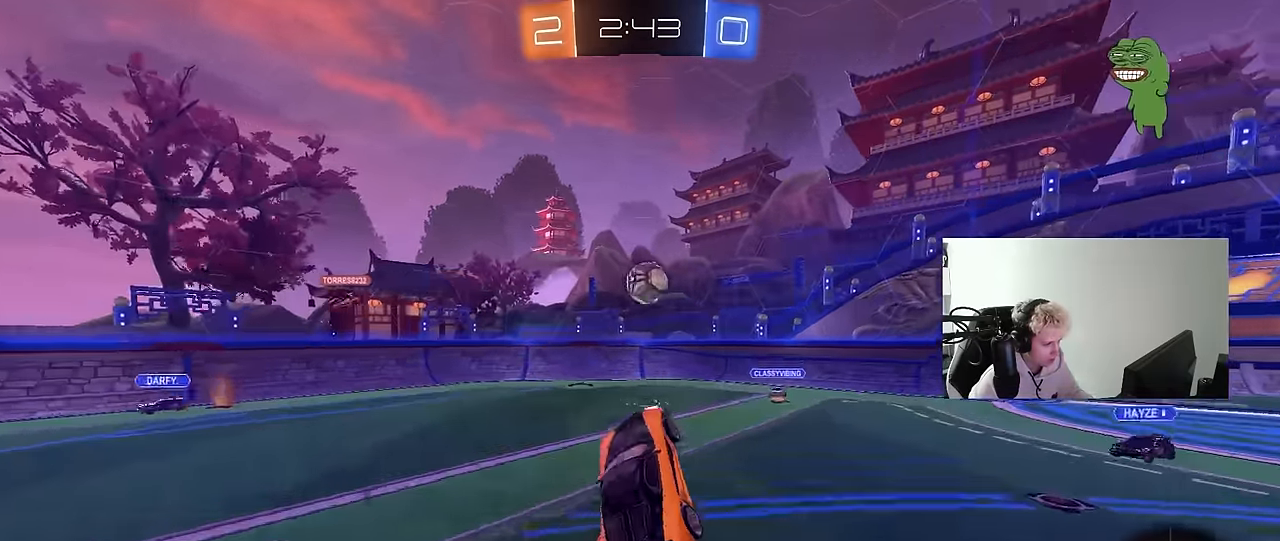
{"keys": ["d", "s", "shift"], "mouse": ["right"], "mouse_move": "right", "events": [[33, "d", "up"], [33, "w", "down"], [133, "a", "down"], [133, "mouse_left", "up"], [183, "a", "up"], [183, "d", "down"], [367, "mouse_right", "down"], [367, "shift", "down"], [500, "s", "down"], [500, "w", "up"]]}
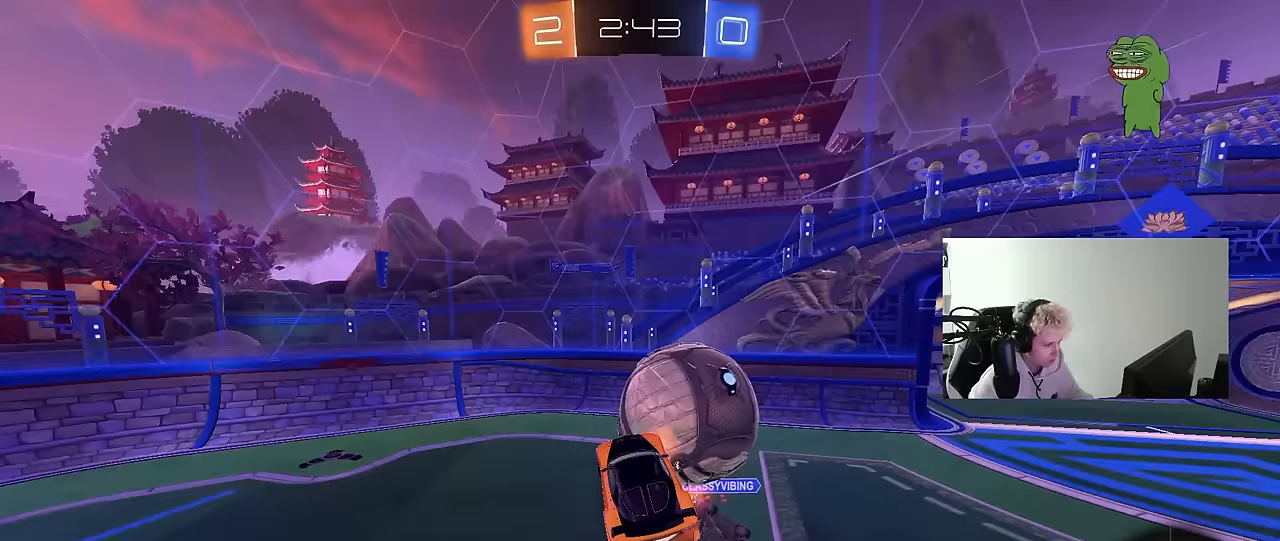
{"keys": ["d", "s", "shift"], "mouse": [], "mouse_move": "still", "events": [[50, "mouse_right", "up"], [333, "s", "up"], [433, "s", "down"]]}
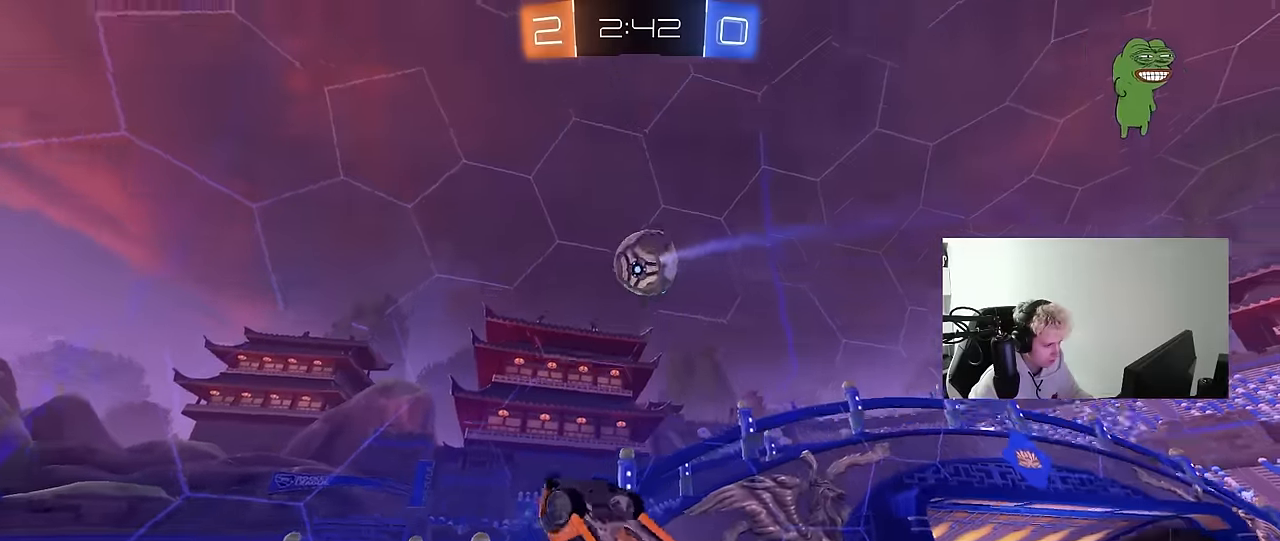
{"keys": ["d", "shift"], "mouse": [], "mouse_move": "still", "events": [[17, "shift", "up"], [167, "tab", "down"], [300, "d", "up"], [300, "s", "up"], [300, "tab", "up"], [350, "d", "down"], [400, "shift", "down"]]}